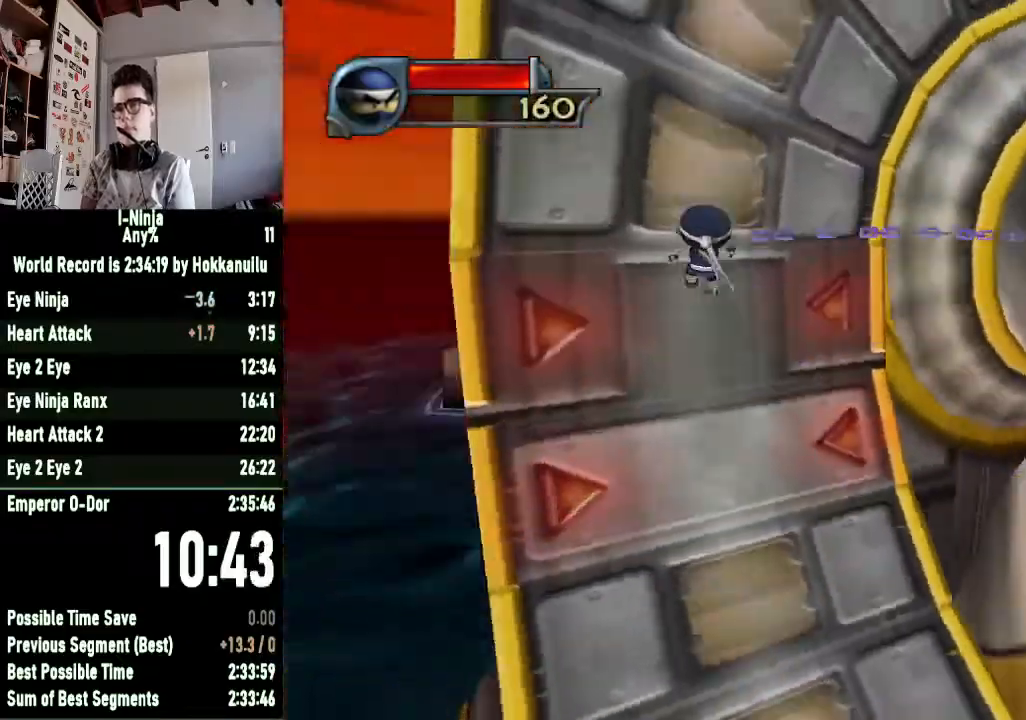
Gameplay with a controller (Xbox layout); each line is a JSON object with the inputs held at the frame after it. "events" lists button and stick changes between this image and that frame as [ms after this image, input, new state], when the widget could be followed in between.
{"buttons": ["R1"], "left_stick": "up", "right_stick": "center", "events": []}
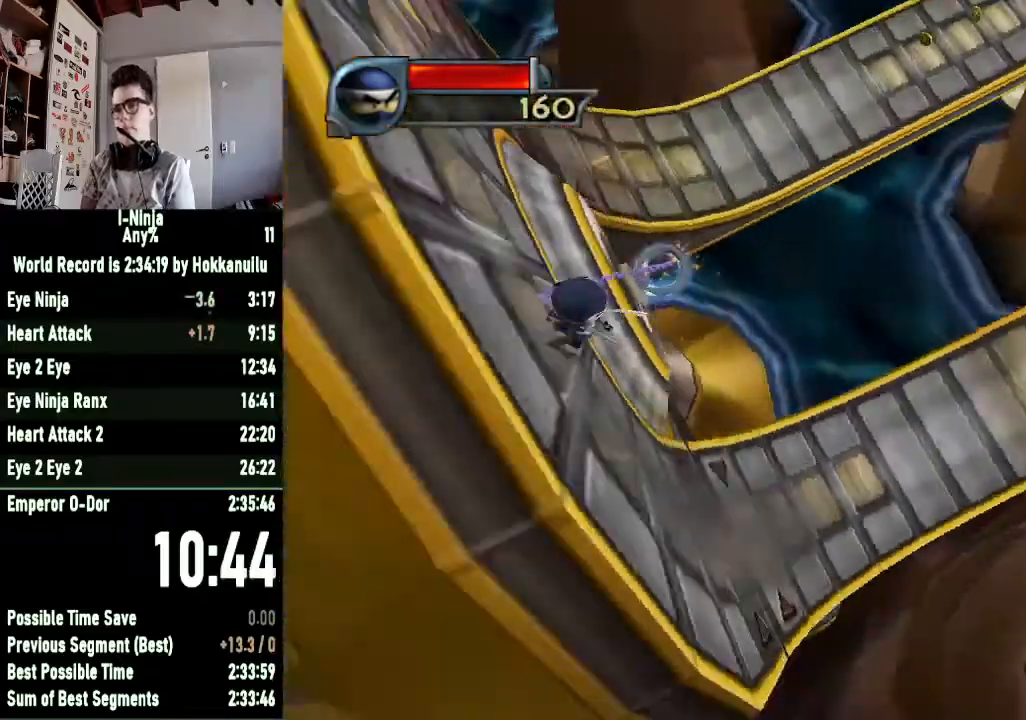
{"buttons": ["R1"], "left_stick": "up", "right_stick": "center", "events": []}
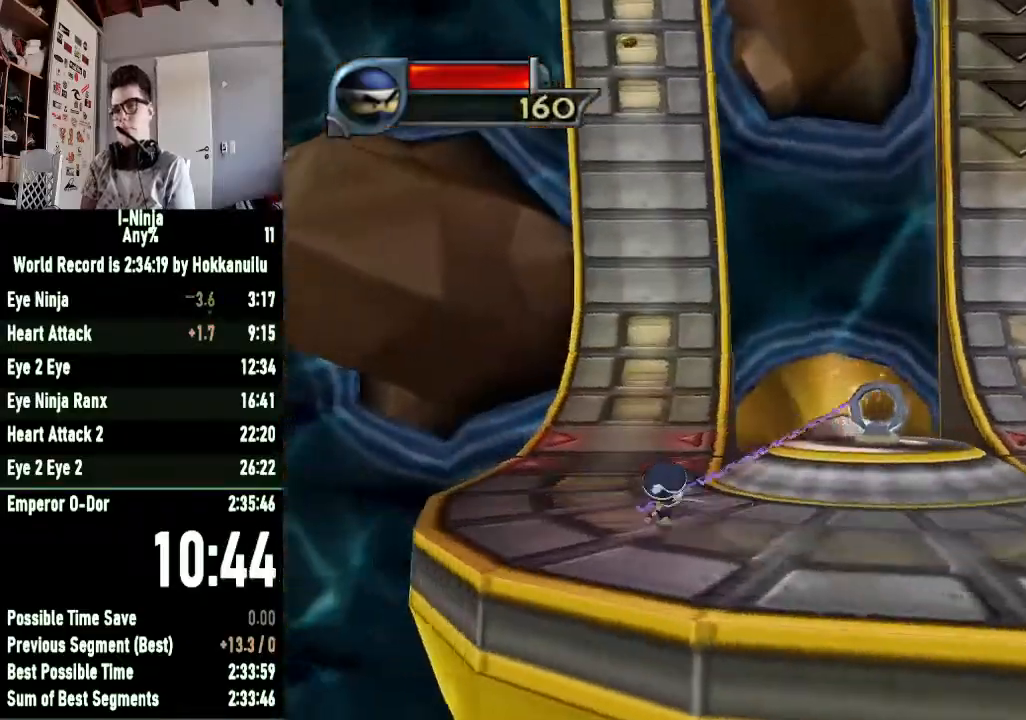
{"buttons": [], "left_stick": "up", "right_stick": "center", "events": [[300, "R1", "up"]]}
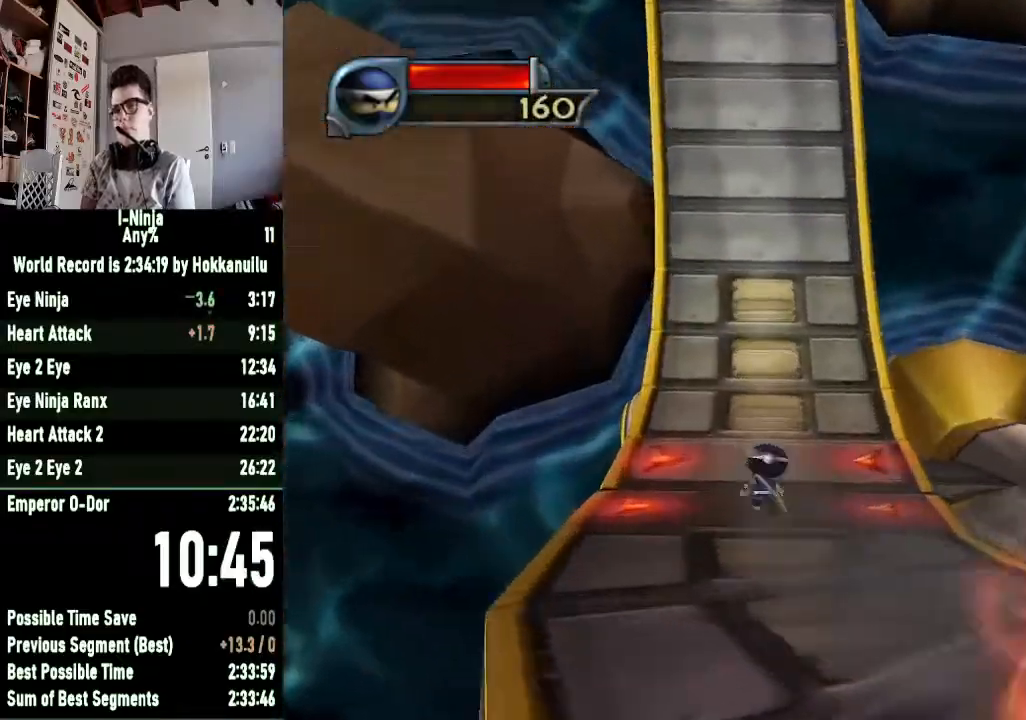
{"buttons": [], "left_stick": "up-left", "right_stick": "center", "events": [[367, "left_stick", "up-left"]]}
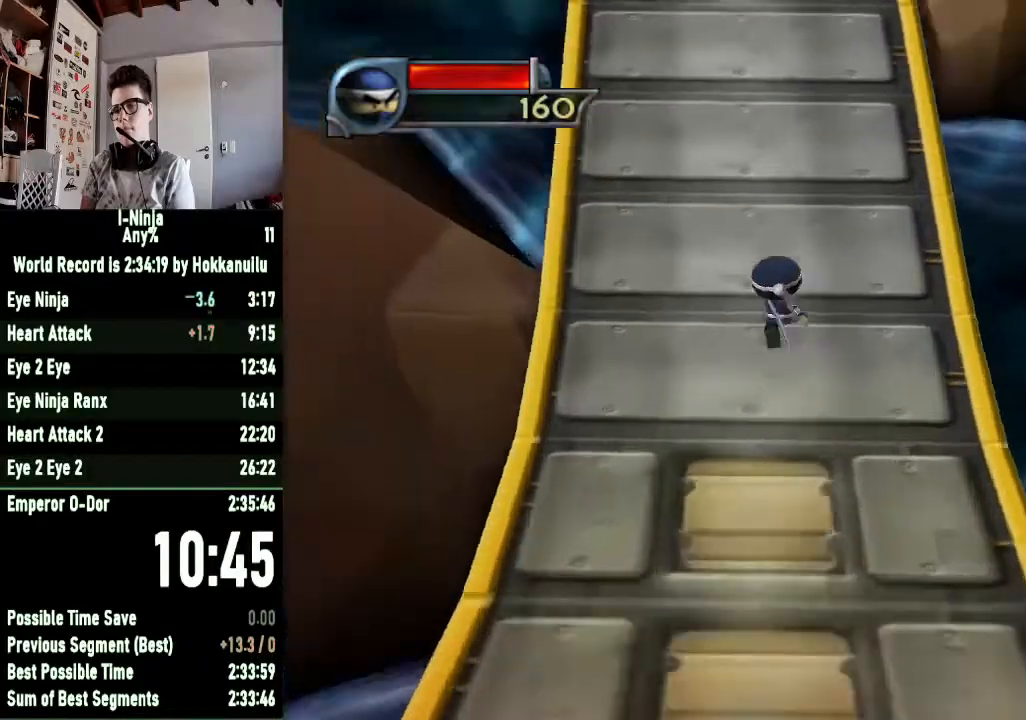
{"buttons": [], "left_stick": "up", "right_stick": "center", "events": [[67, "left_stick", "up"], [400, "left_stick", "up-left"], [500, "left_stick", "up"]]}
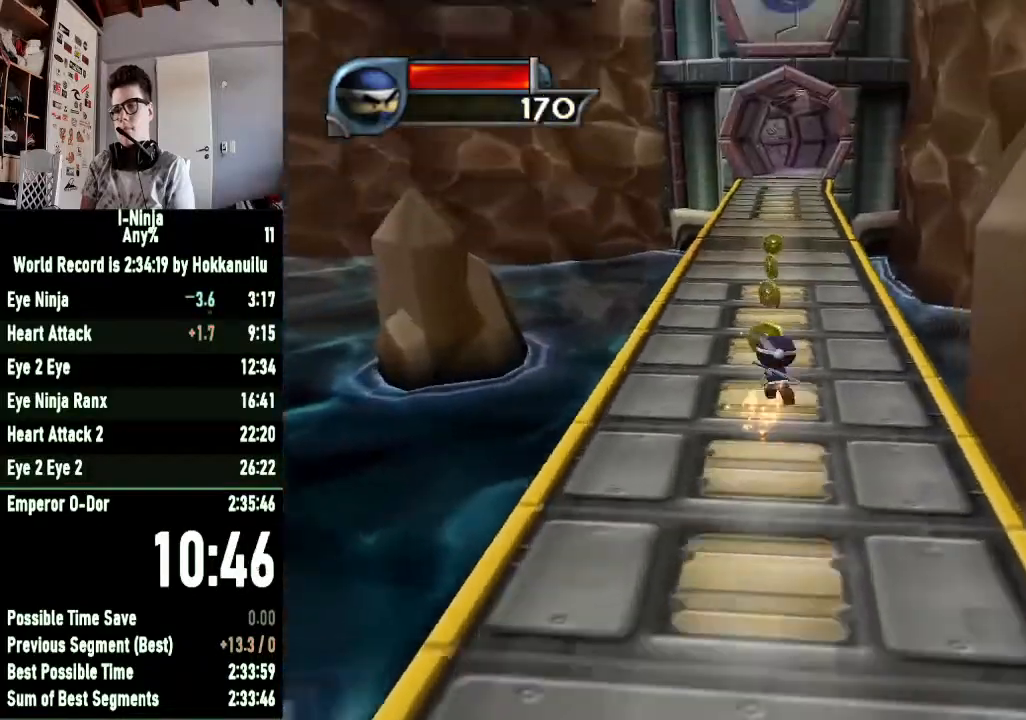
{"buttons": [], "left_stick": "up", "right_stick": "center", "events": []}
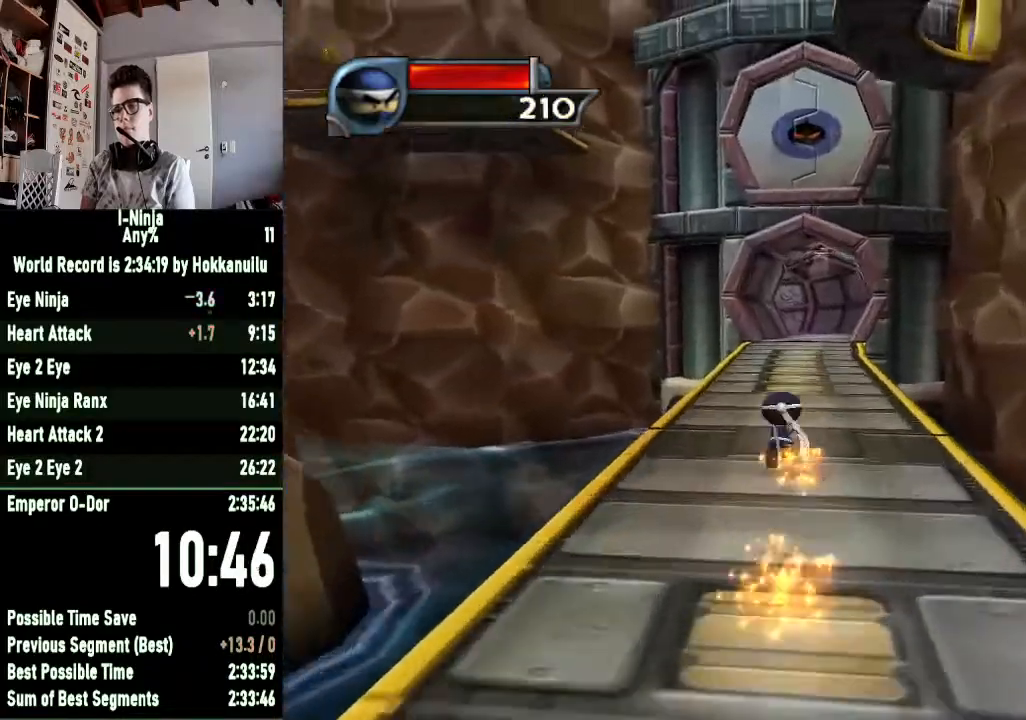
{"buttons": [], "left_stick": "up", "right_stick": "center", "events": []}
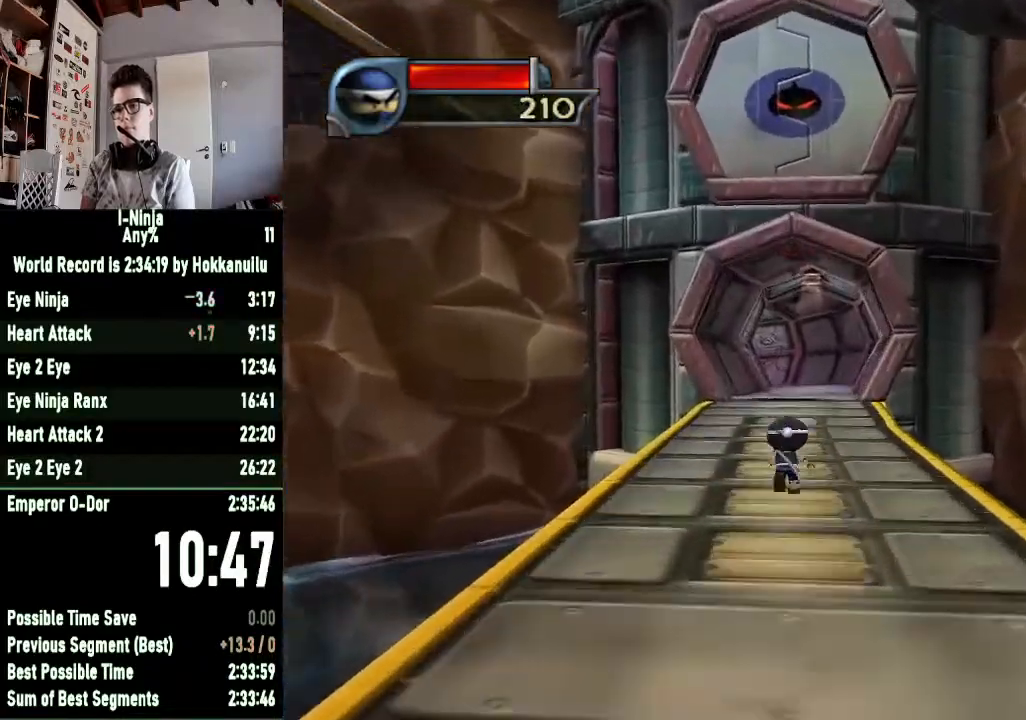
{"buttons": [], "left_stick": "up", "right_stick": "center", "events": []}
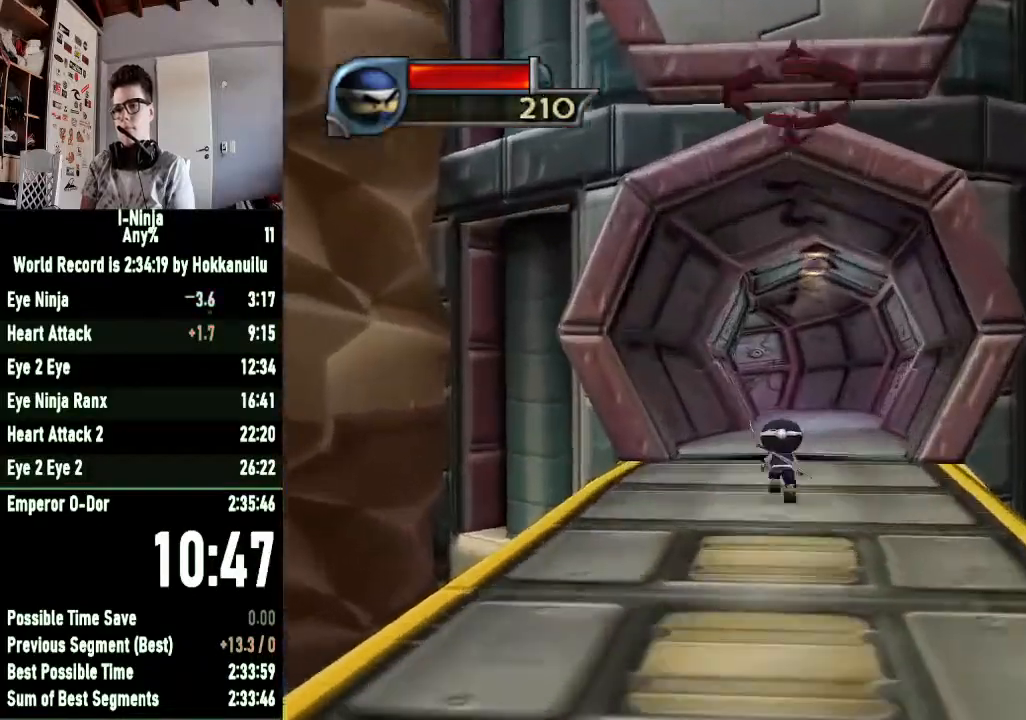
{"buttons": [], "left_stick": "up", "right_stick": "center", "events": []}
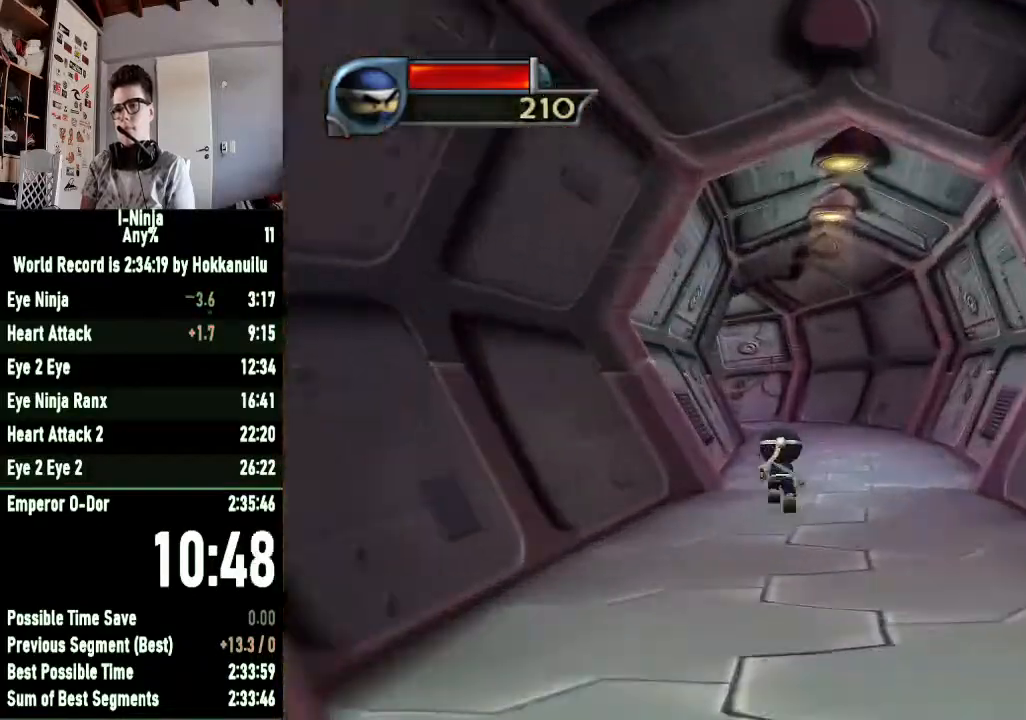
{"buttons": [], "left_stick": "up-left", "right_stick": "center", "events": [[400, "left_stick", "up-left"]]}
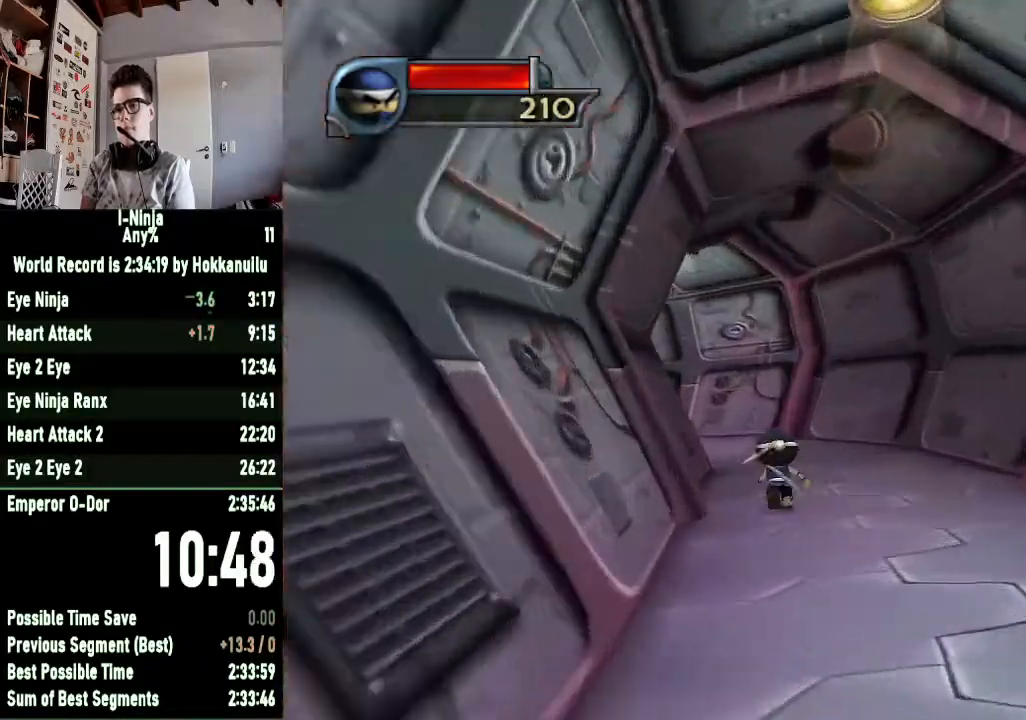
{"buttons": [], "left_stick": "up-left", "right_stick": "center", "events": []}
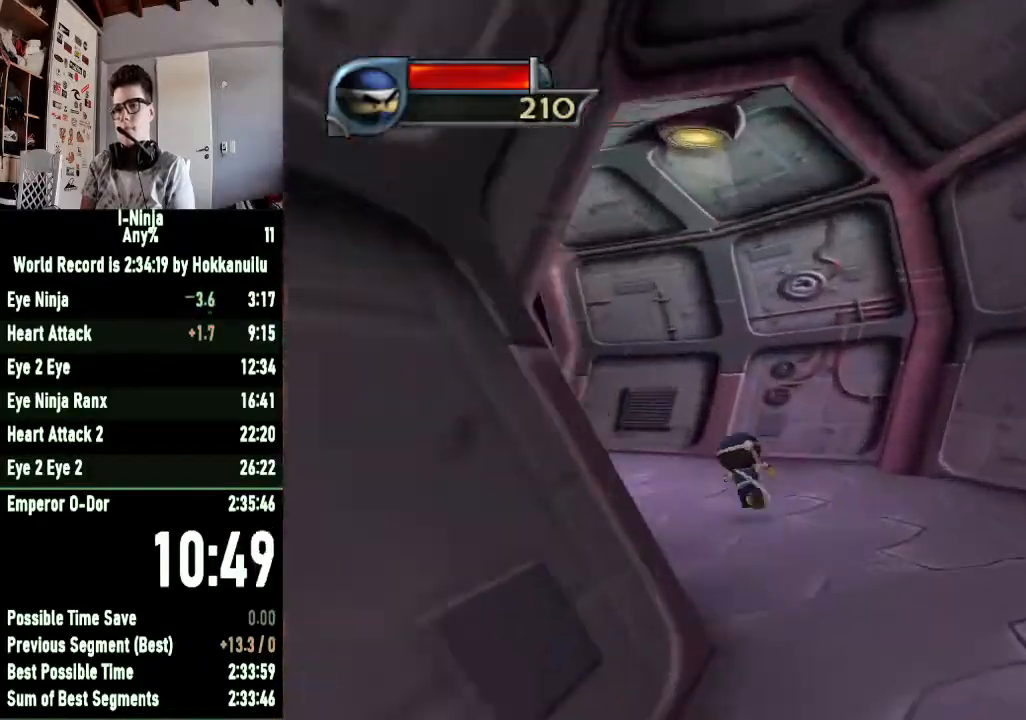
{"buttons": [], "left_stick": "up-left", "right_stick": "center", "events": []}
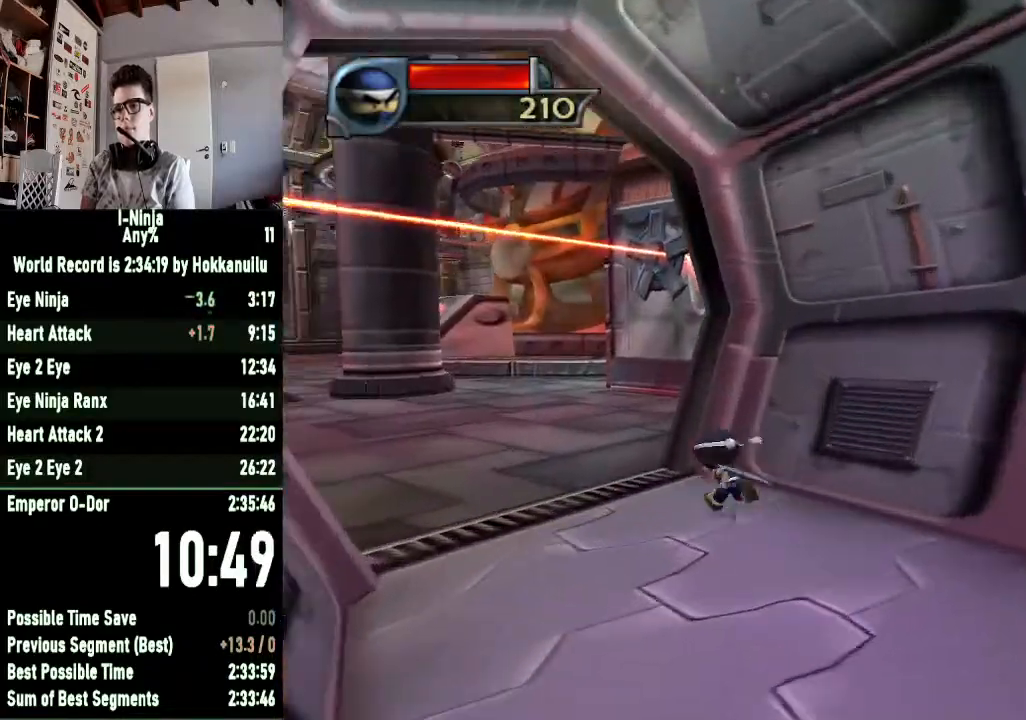
{"buttons": [], "left_stick": "up", "right_stick": "center", "events": [[300, "left_stick", "up"]]}
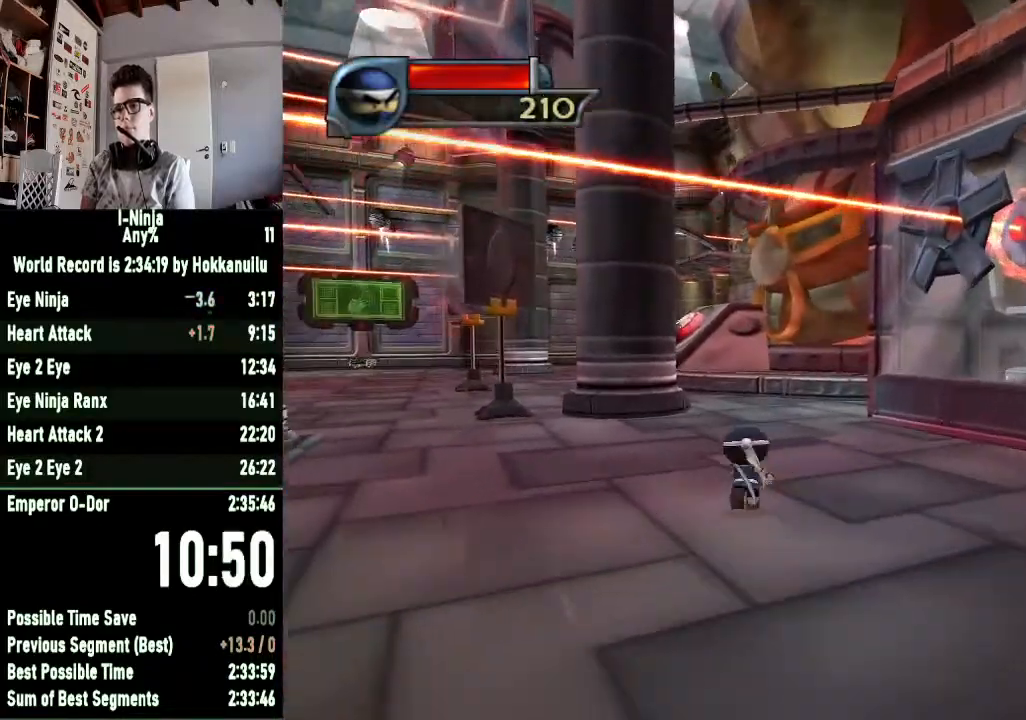
{"buttons": [], "left_stick": "up-left", "right_stick": "center", "events": [[467, "left_stick", "up-left"]]}
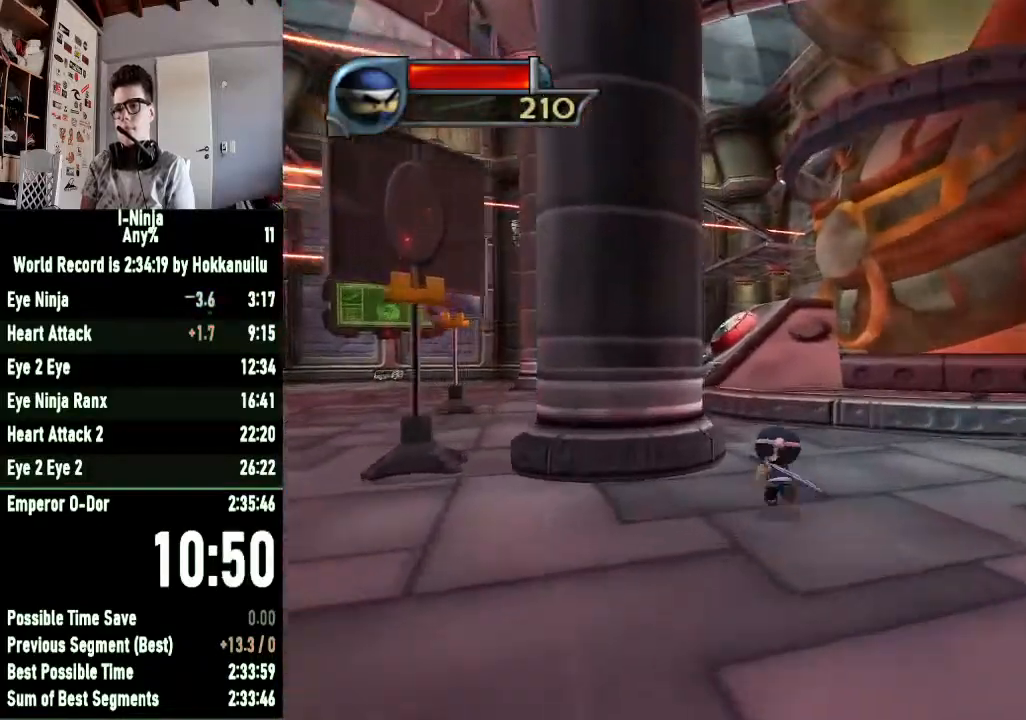
{"buttons": [], "left_stick": "up", "right_stick": "center", "events": [[433, "left_stick", "up"]]}
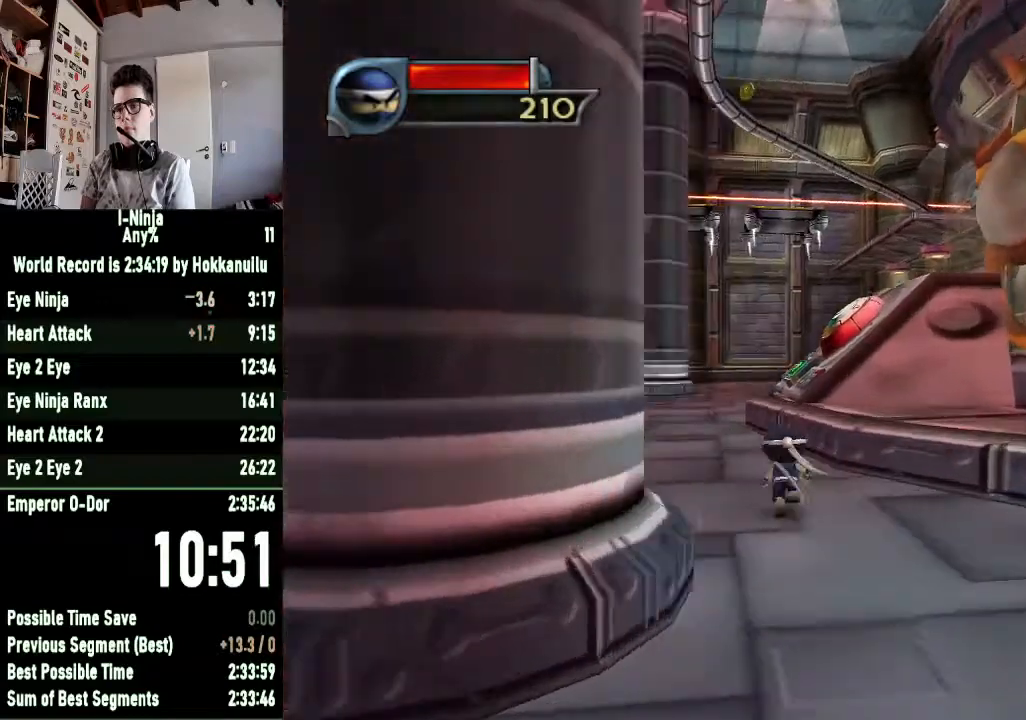
{"buttons": [], "left_stick": "up-right", "right_stick": "center", "events": [[267, "left_stick", "up-right"], [300, "A", "down"], [500, "A", "up"]]}
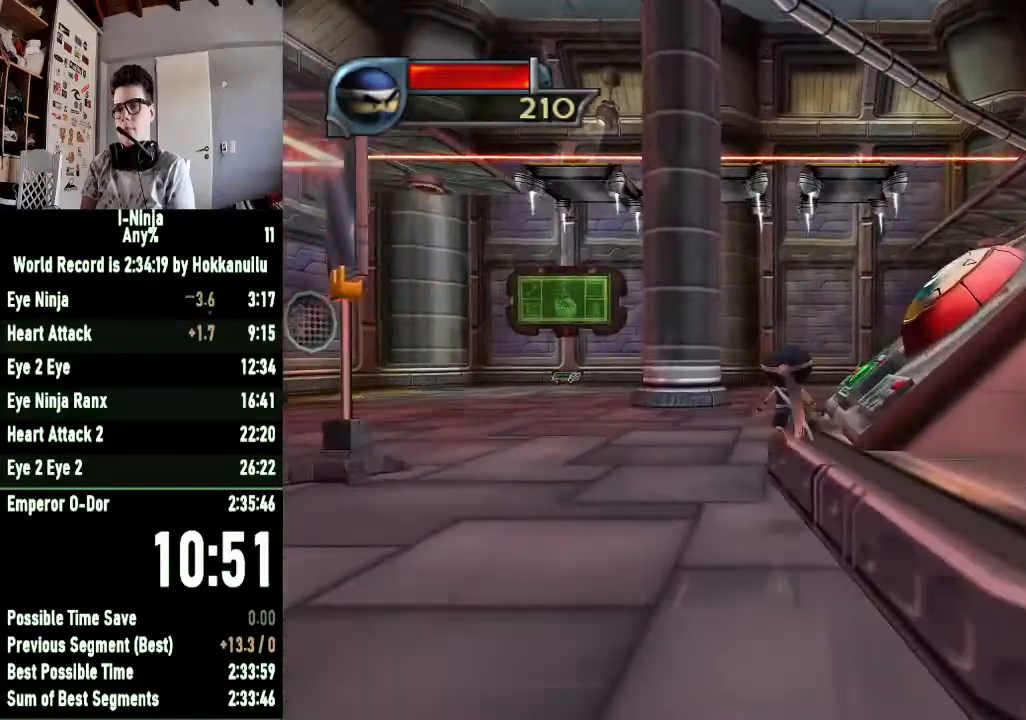
{"buttons": [], "left_stick": "down", "right_stick": "center", "events": [[100, "X", "down"], [233, "X", "up"], [300, "left_stick", "down"]]}
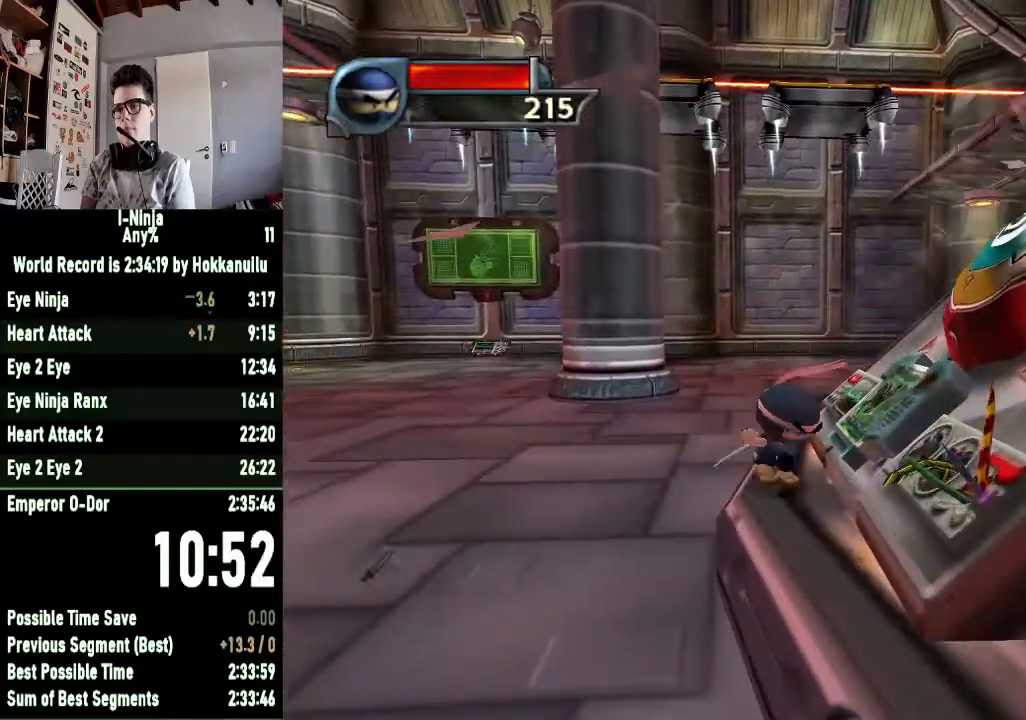
{"buttons": [], "left_stick": "down-left", "right_stick": "center", "events": [[333, "left_stick", "down-left"]]}
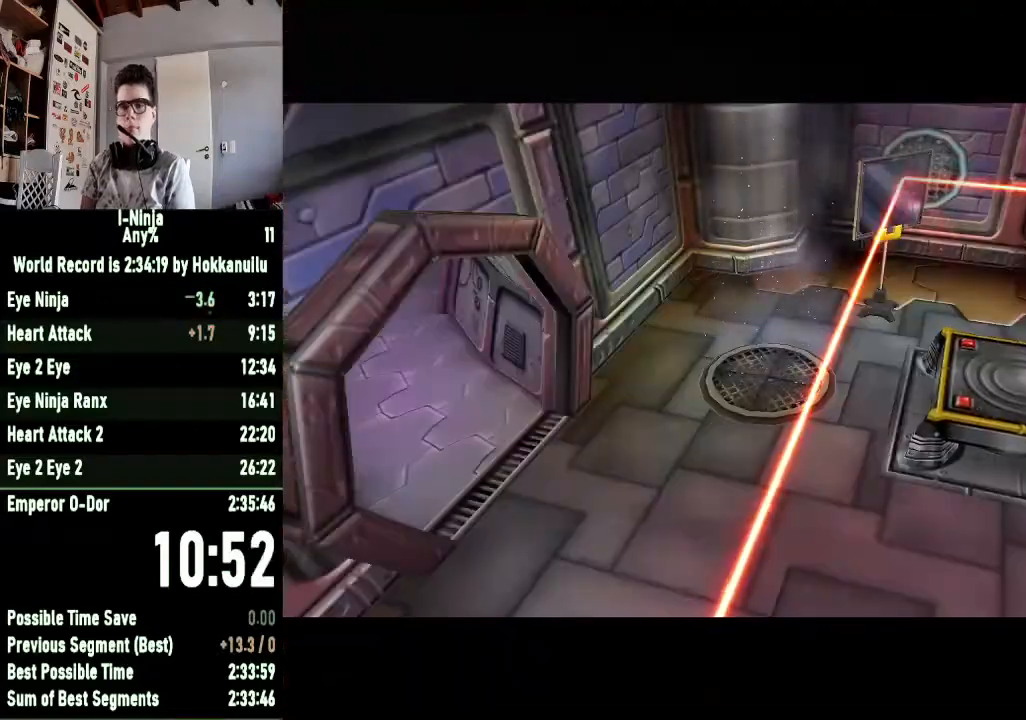
{"buttons": [], "left_stick": "down-left", "right_stick": "center", "events": []}
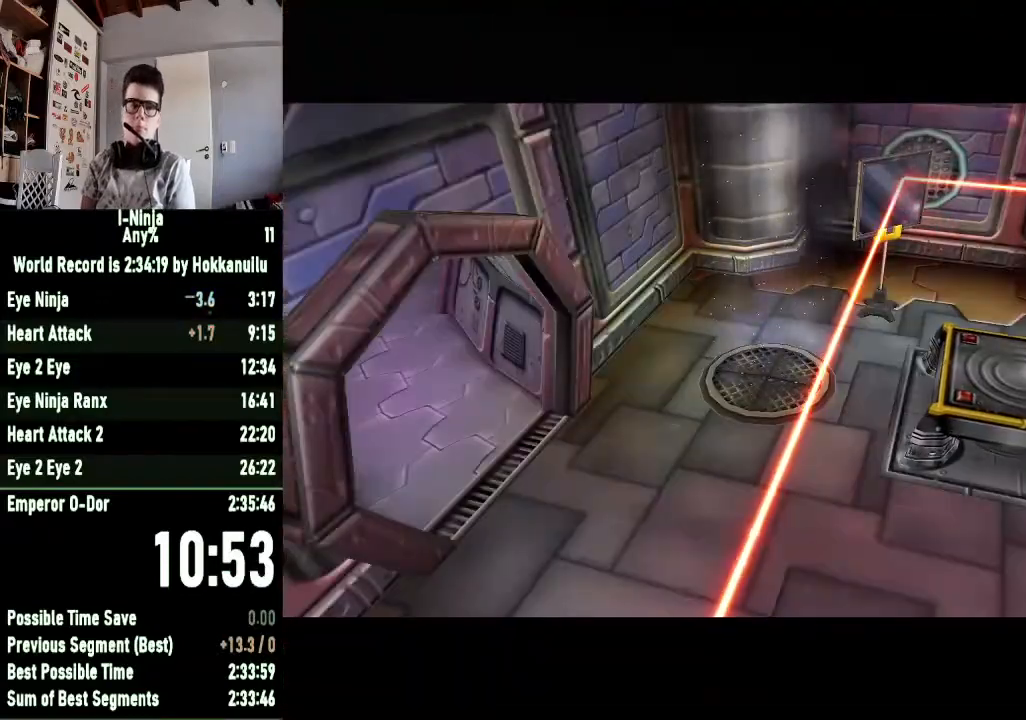
{"buttons": [], "left_stick": "down-left", "right_stick": "center", "events": []}
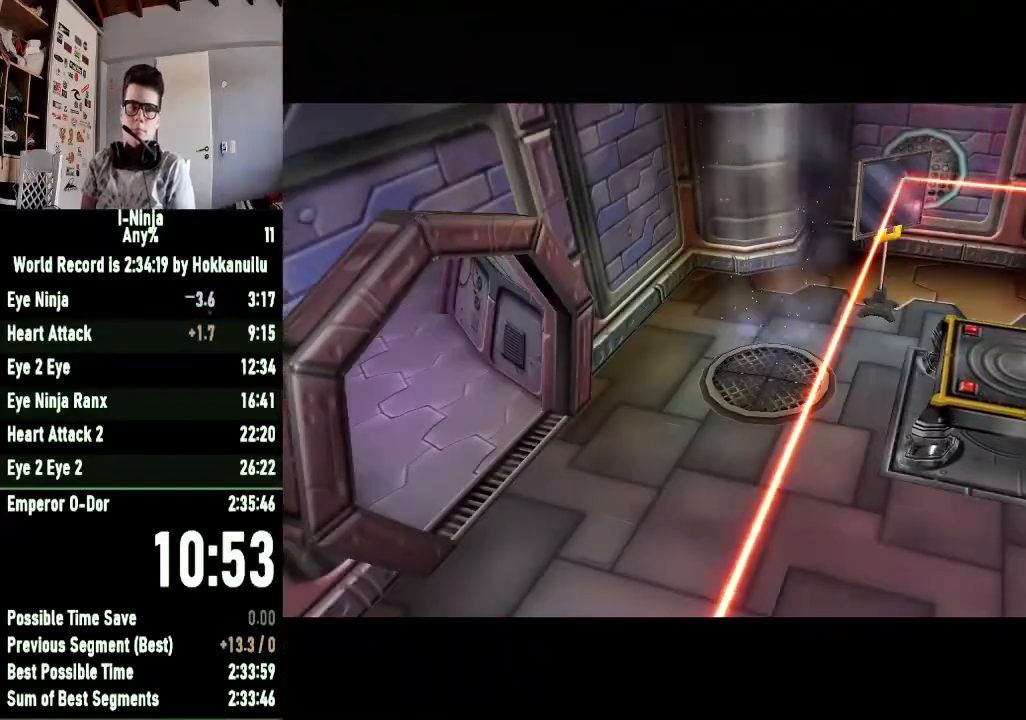
{"buttons": [], "left_stick": "down-left", "right_stick": "center", "events": []}
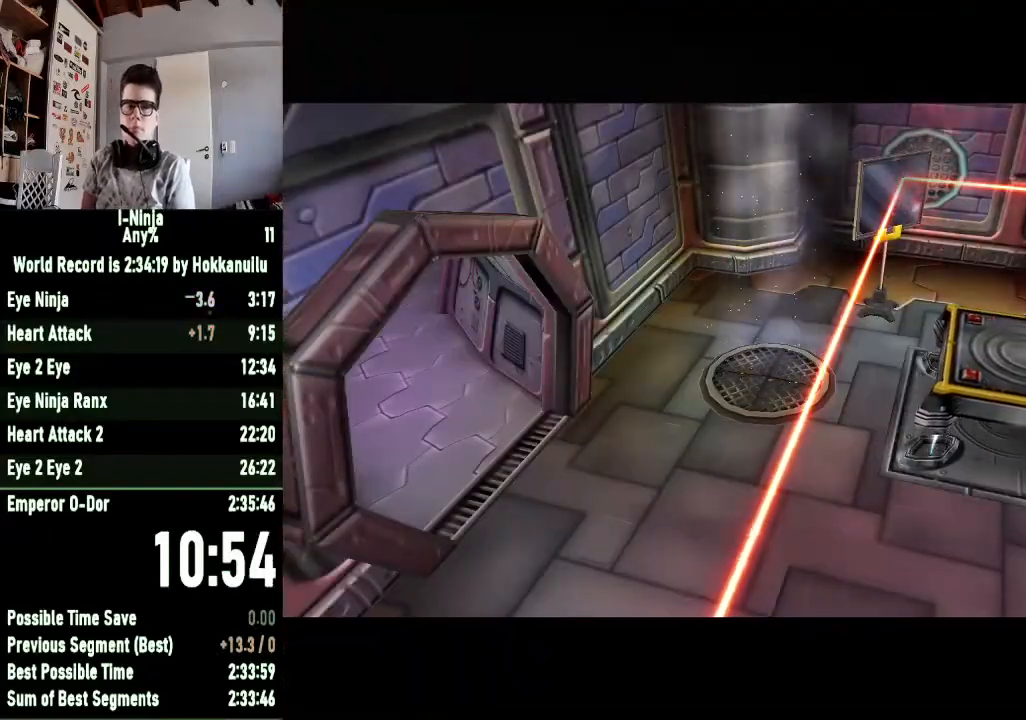
{"buttons": [], "left_stick": "down-left", "right_stick": "center", "events": []}
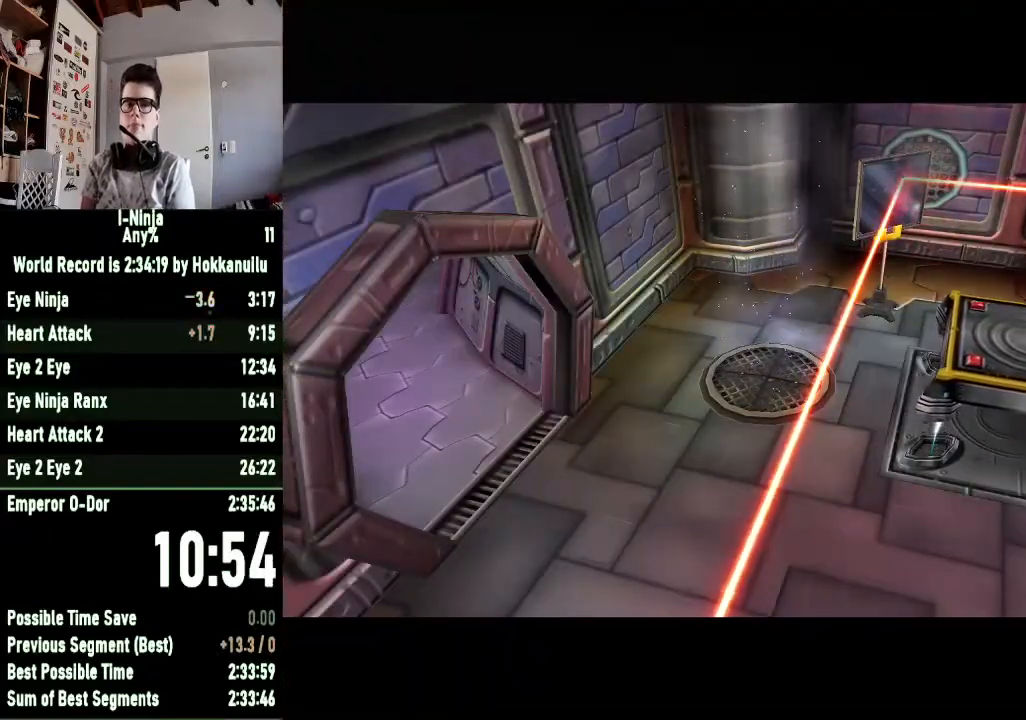
{"buttons": [], "left_stick": "down-left", "right_stick": "center", "events": []}
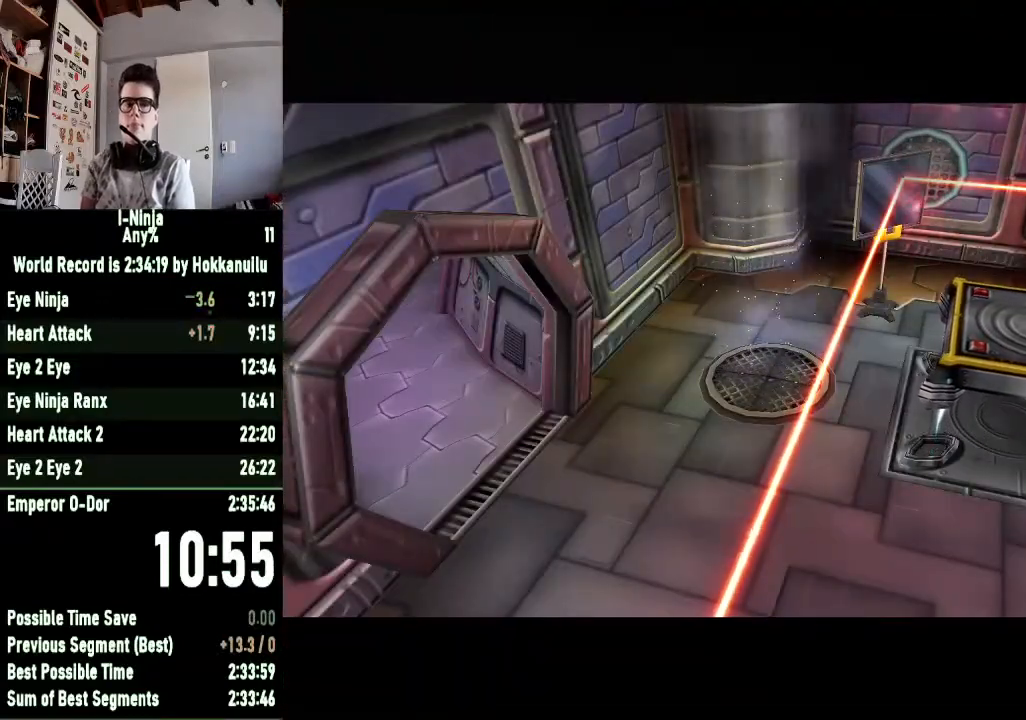
{"buttons": [], "left_stick": "down-left", "right_stick": "center", "events": []}
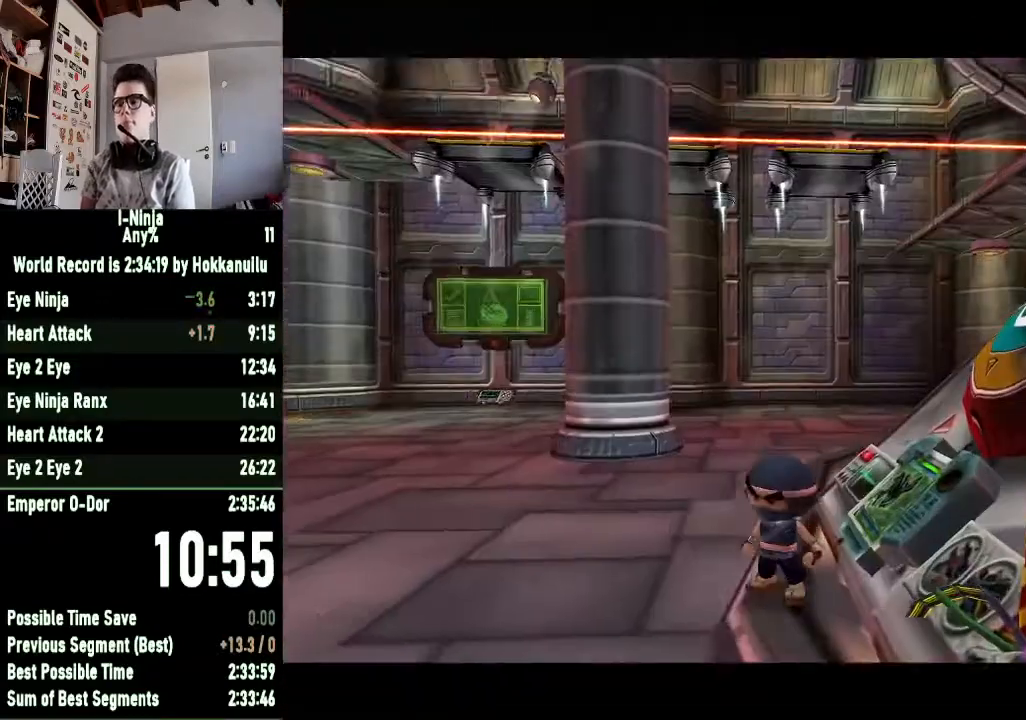
{"buttons": [], "left_stick": "down-left", "right_stick": "center", "events": []}
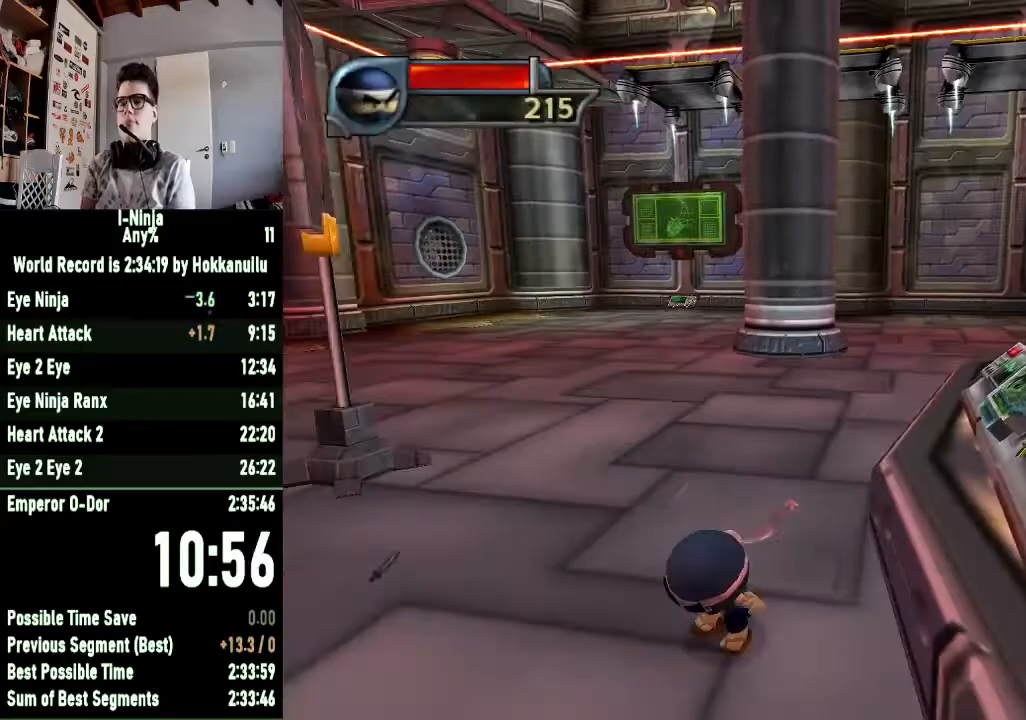
{"buttons": [], "left_stick": "left", "right_stick": "center", "events": [[467, "left_stick", "left"]]}
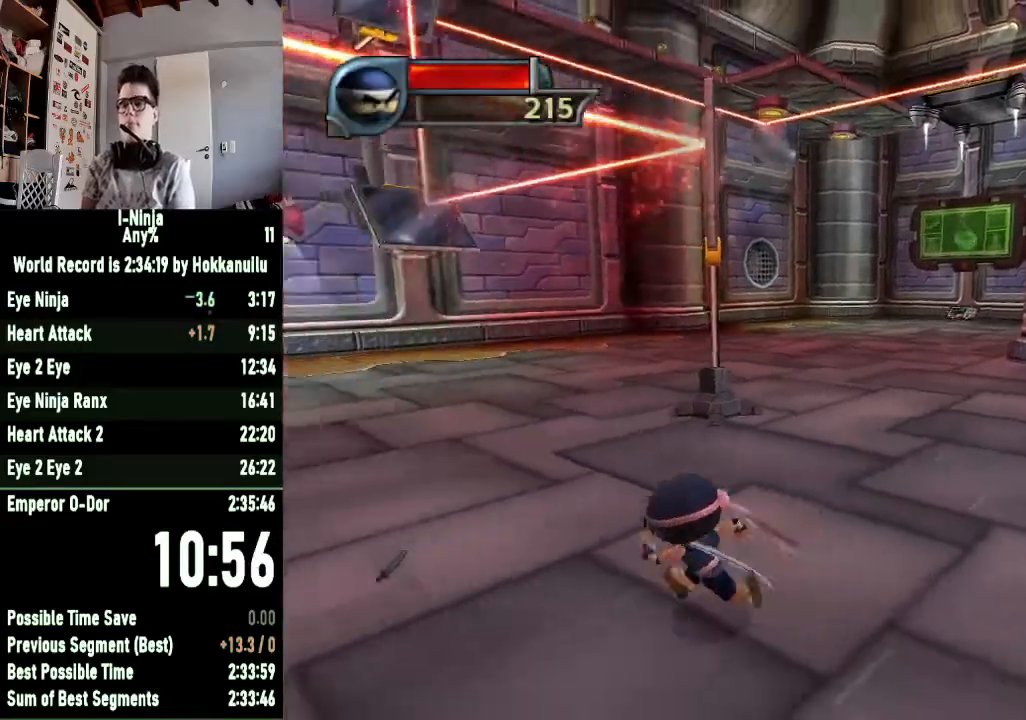
{"buttons": [], "left_stick": "left", "right_stick": "center", "events": []}
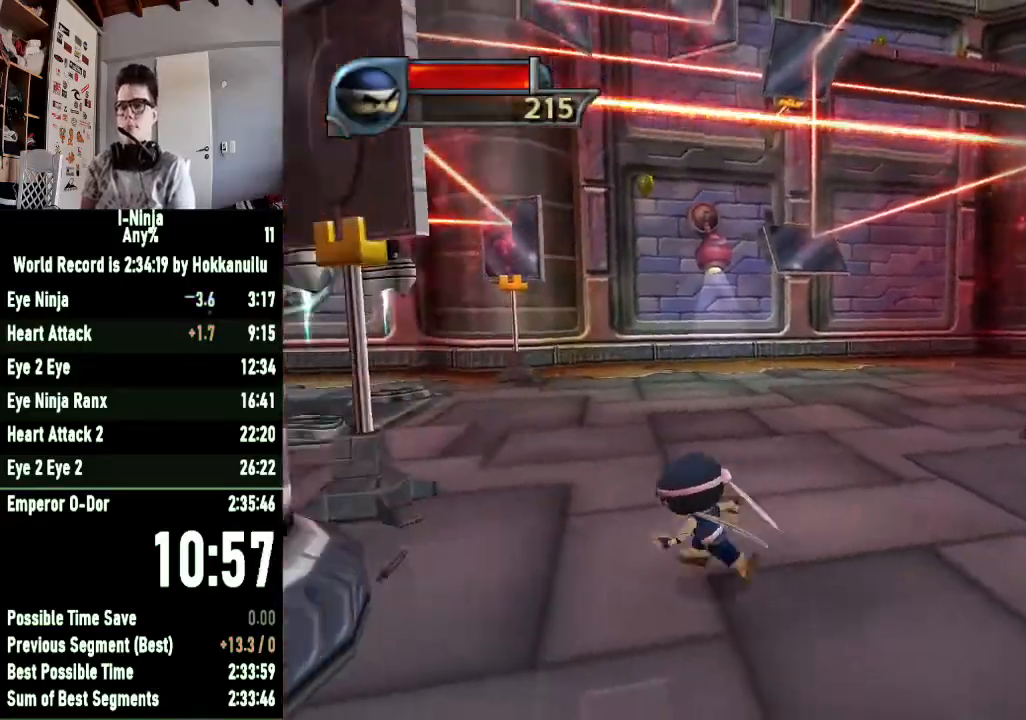
{"buttons": ["A"], "left_stick": "up", "right_stick": "center", "events": [[100, "left_stick", "up-left"], [267, "left_stick", "up"], [333, "A", "down"]]}
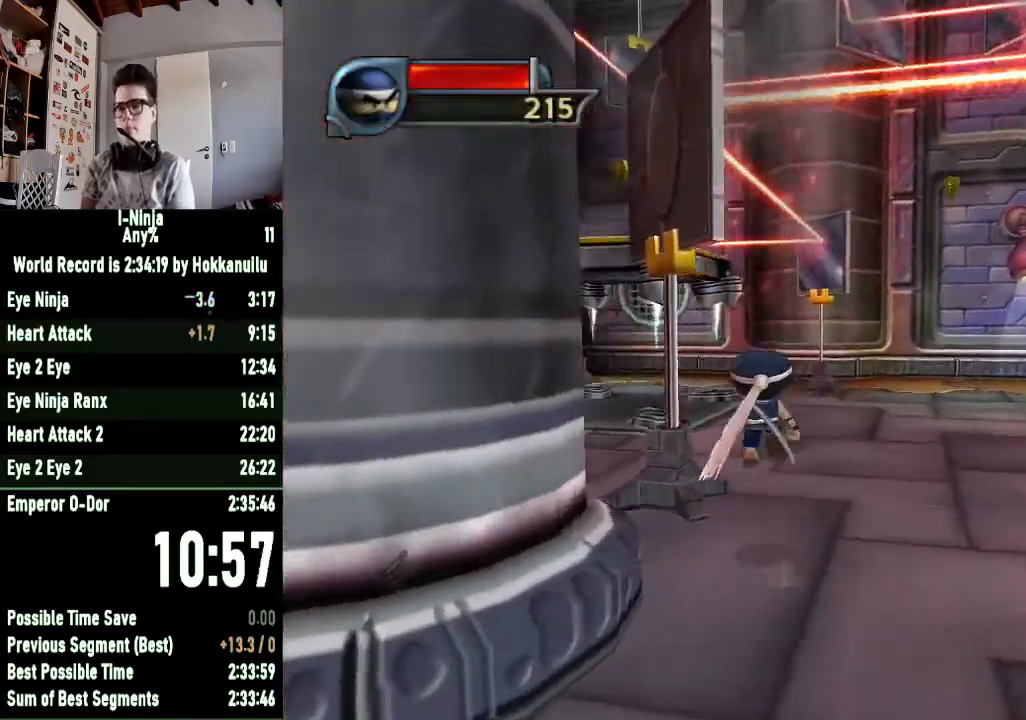
{"buttons": [], "left_stick": "up-left", "right_stick": "center", "events": [[33, "A", "up"], [167, "A", "down"], [267, "left_stick", "up-left"], [300, "A", "up"]]}